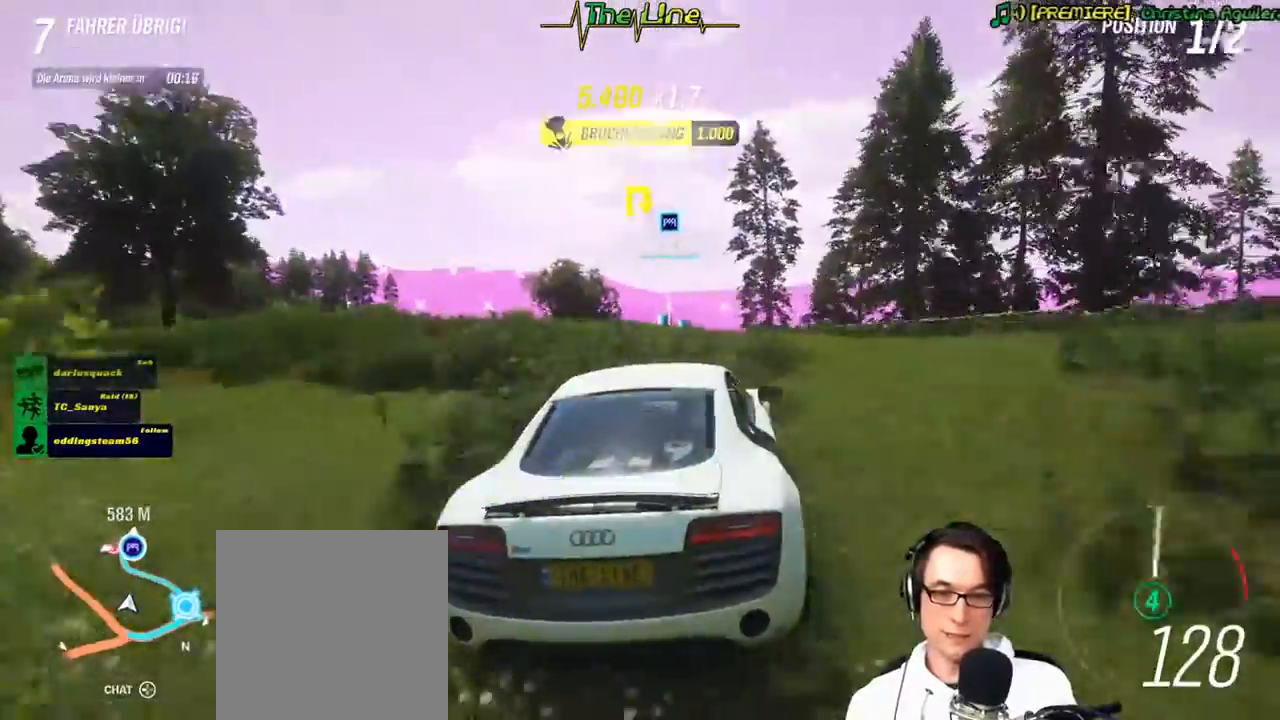
Gameplay with a controller (Xbox layout); each line is a JSON object with the inputs held at the frame after it. "events" lists button and stick changes between this image and that frame as [ms after this image, input, new state], when the widget could be followed in between.
{"buttons": ["R2"], "left_stick": "center", "right_stick": "center", "events": [[50, "left_stick", "center"], [333, "left_stick", "left"], [467, "left_stick", "center"]]}
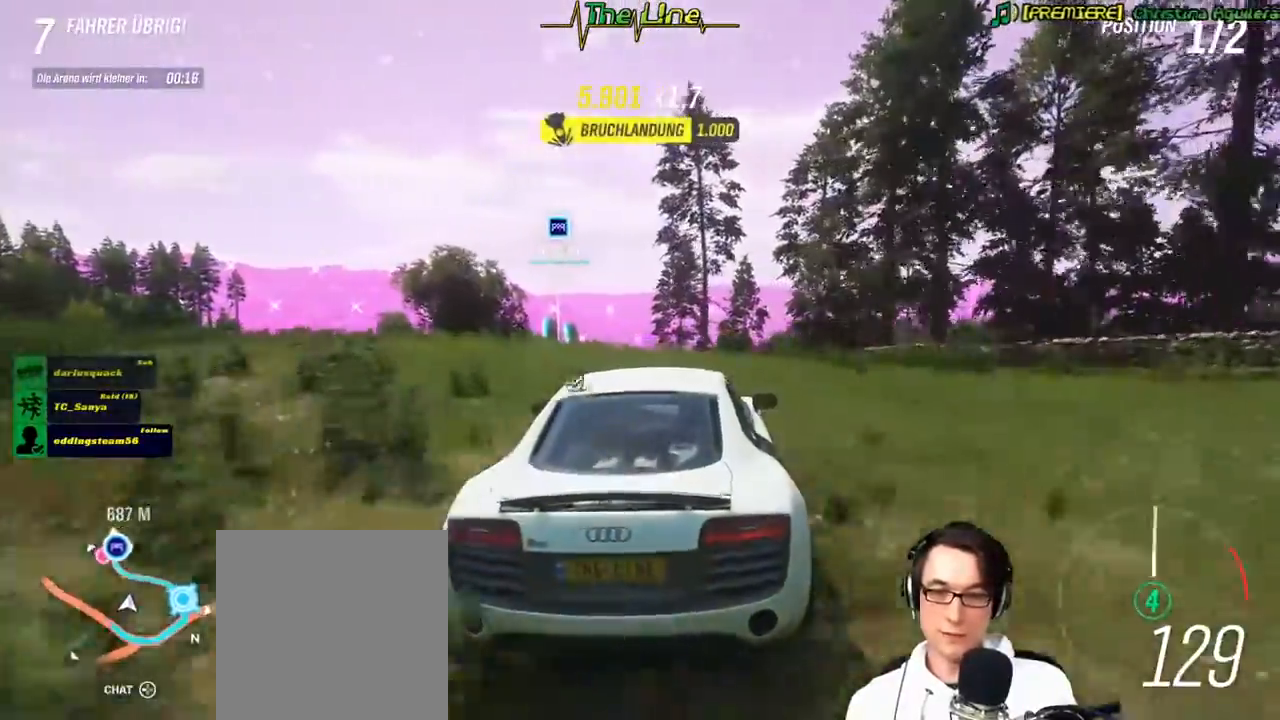
{"buttons": ["R2"], "left_stick": "center", "right_stick": "center", "events": [[284, "left_stick", "left"], [401, "left_stick", "center"]]}
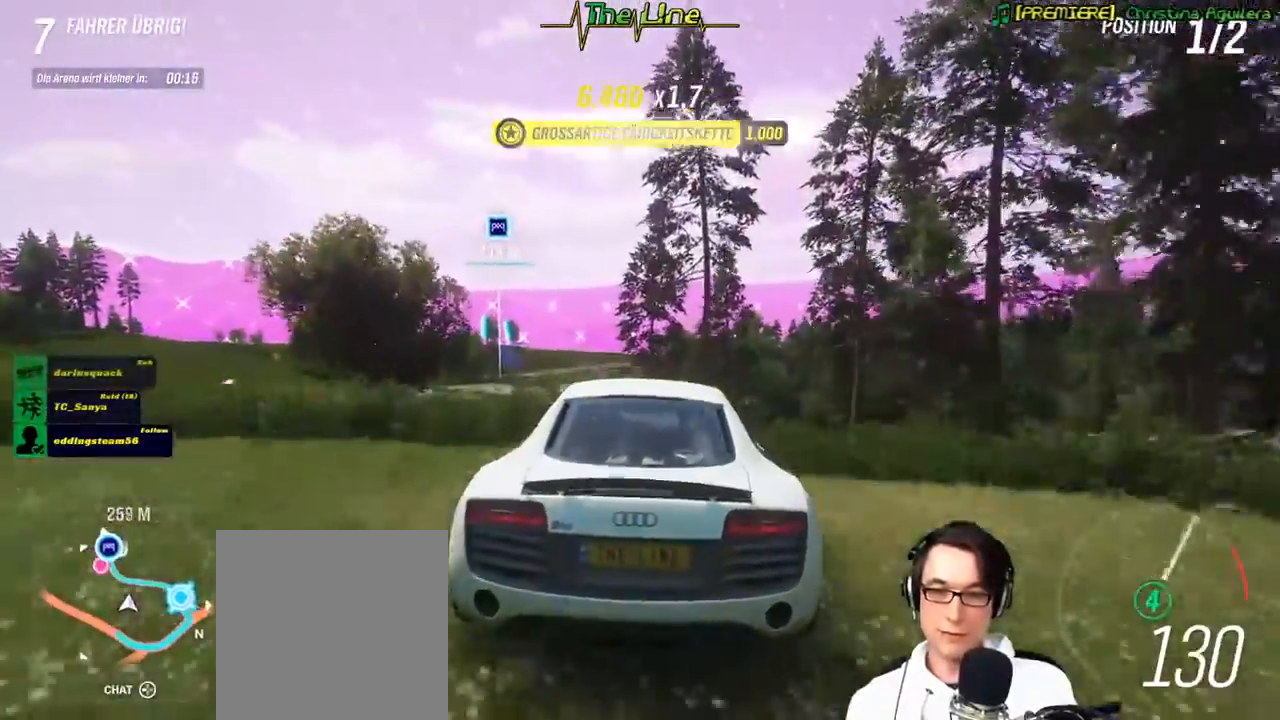
{"buttons": ["R2"], "left_stick": "up-left", "right_stick": "center", "events": [[183, "left_stick", "up-left"], [300, "left_stick", "center"], [500, "left_stick", "up-left"]]}
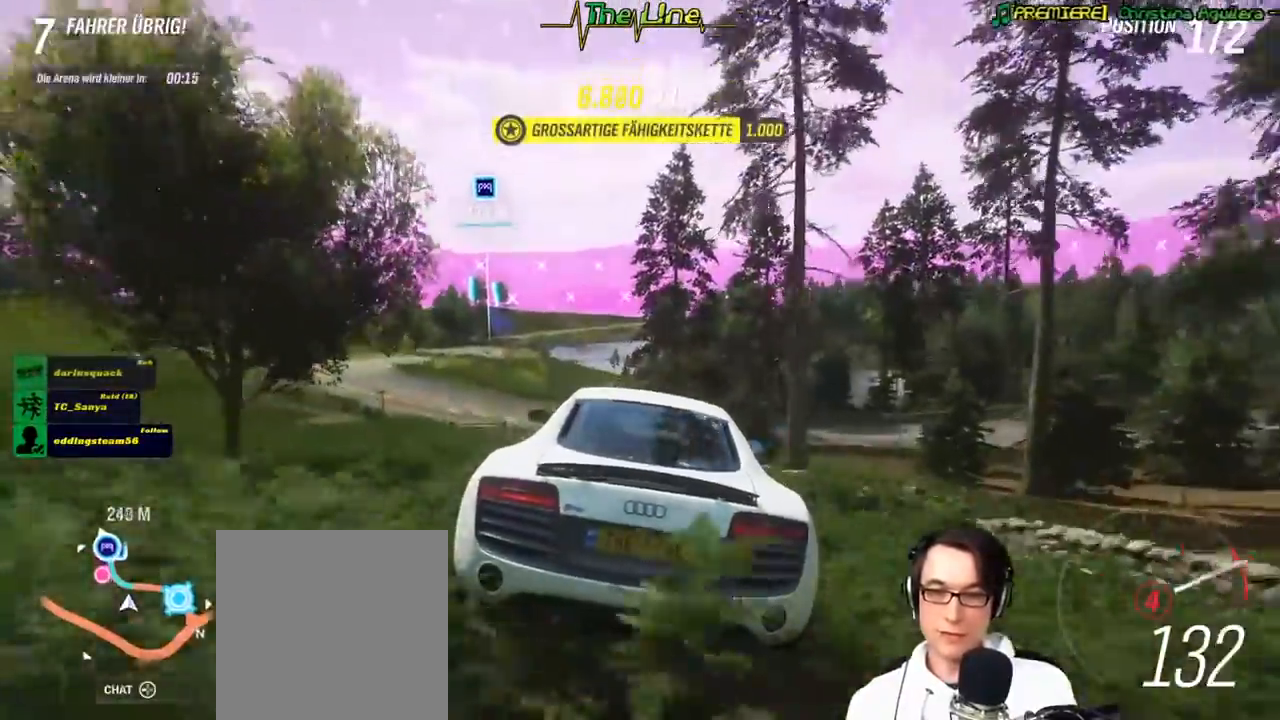
{"buttons": ["R2"], "left_stick": "left", "right_stick": "center", "events": [[284, "left_stick", "center"], [434, "left_stick", "left"]]}
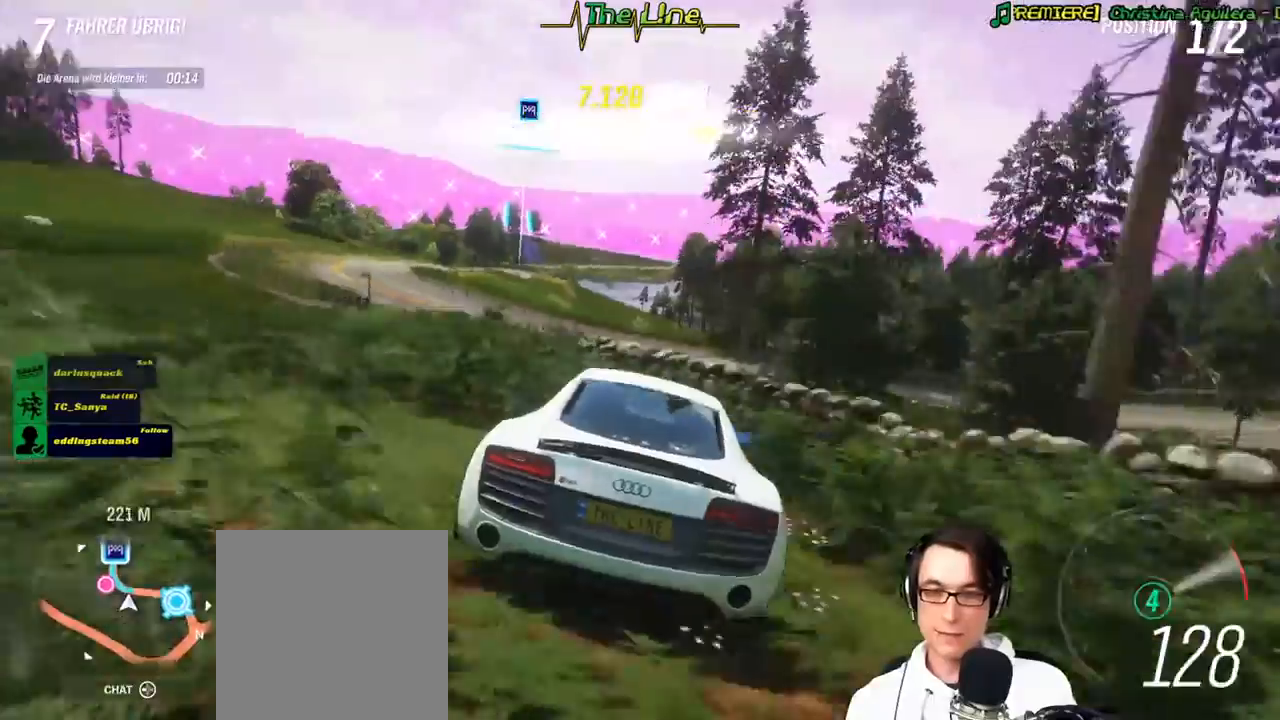
{"buttons": ["R2"], "left_stick": "left", "right_stick": "center", "events": [[167, "left_stick", "center"], [383, "left_stick", "left"]]}
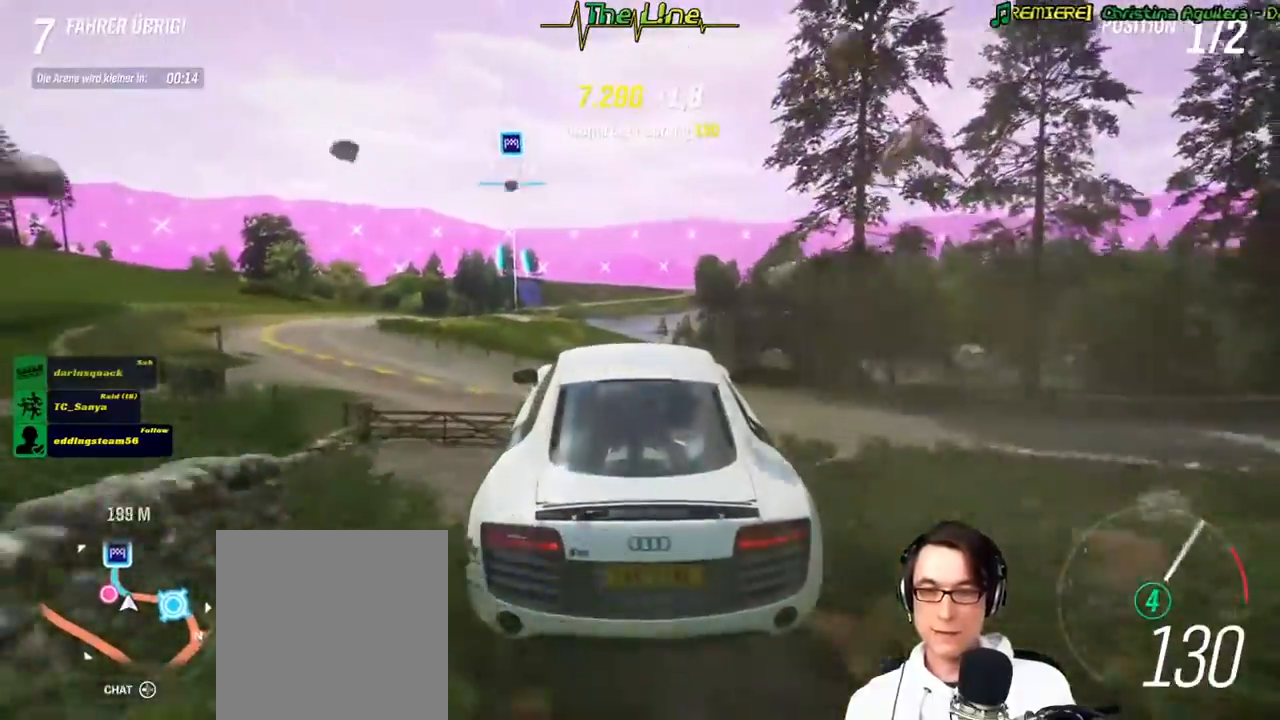
{"buttons": ["R2"], "left_stick": "left", "right_stick": "center", "events": [[67, "left_stick", "center"], [134, "R2", "up"], [234, "R2", "down"], [401, "left_stick", "left"]]}
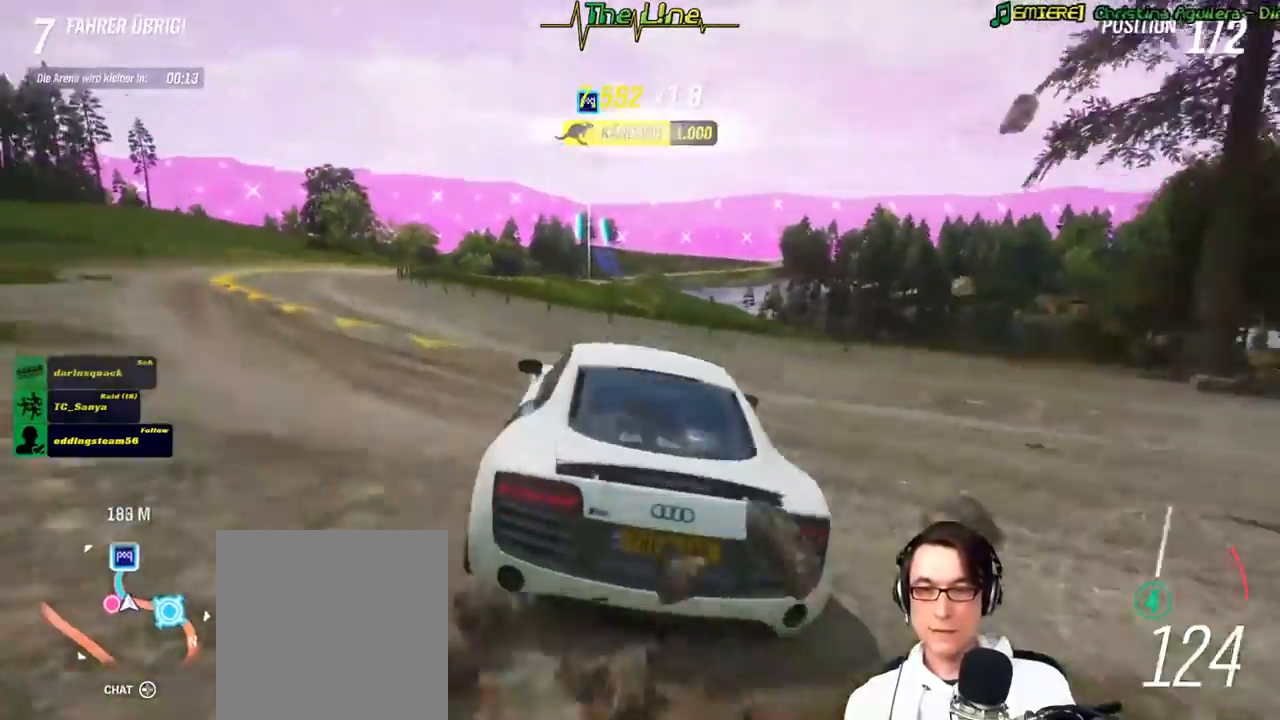
{"buttons": ["R2"], "left_stick": "center", "right_stick": "center", "events": [[66, "left_stick", "center"]]}
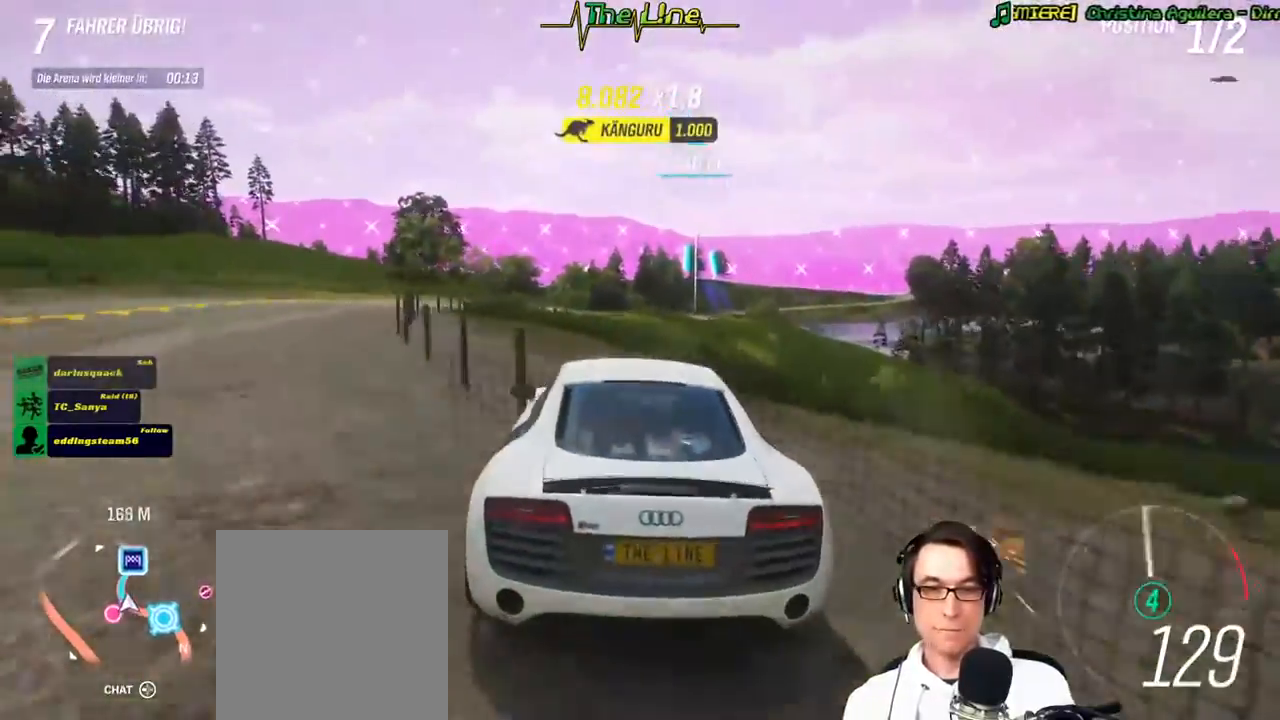
{"buttons": ["R2"], "left_stick": "center", "right_stick": "center", "events": []}
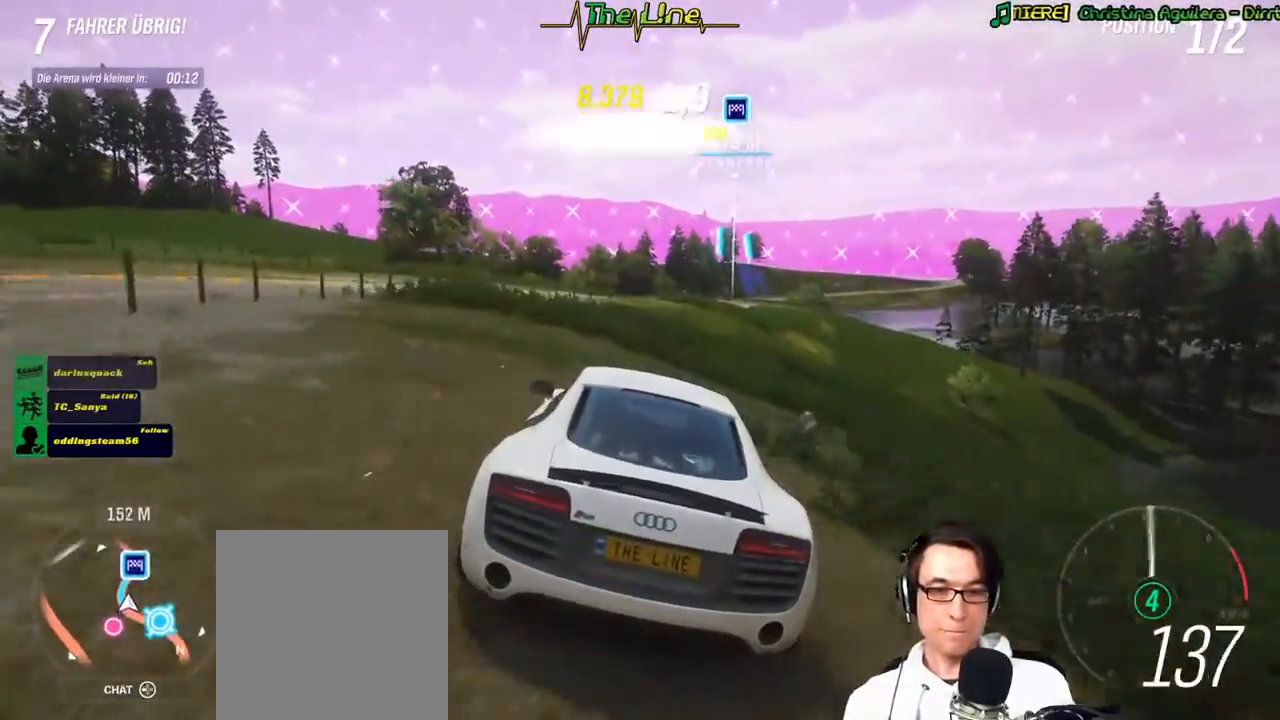
{"buttons": ["R2"], "left_stick": "center", "right_stick": "center", "events": []}
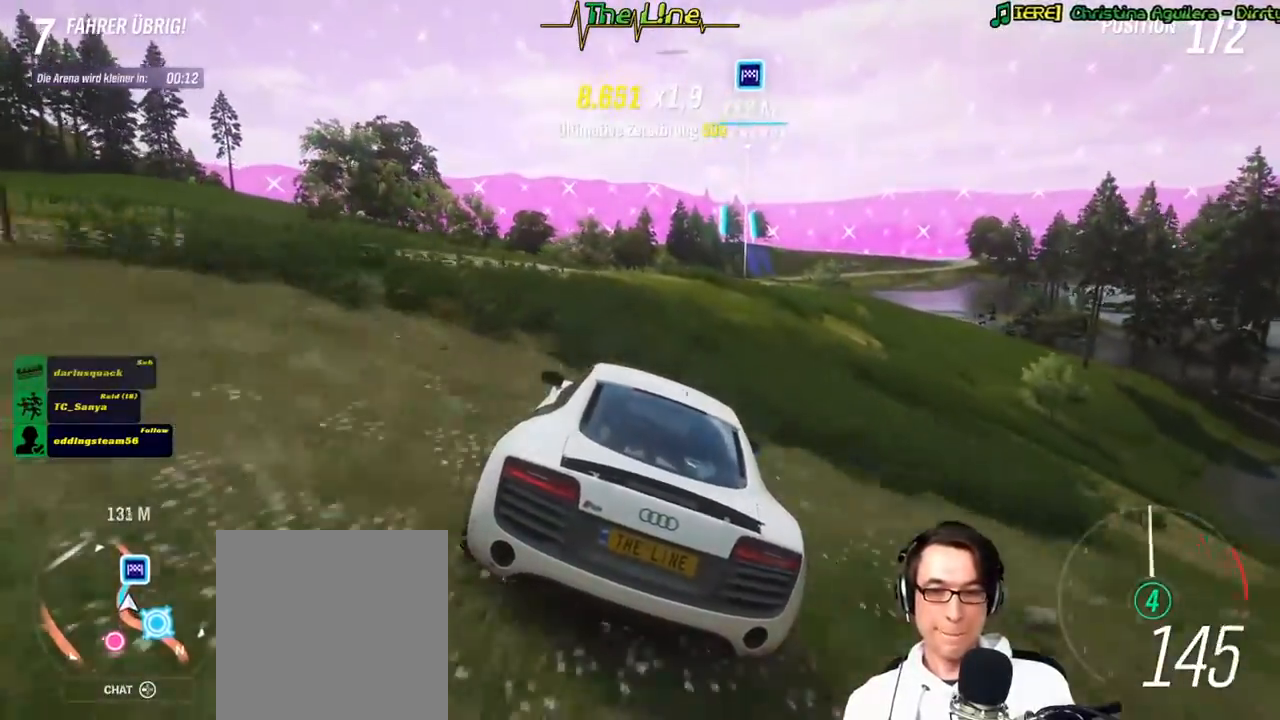
{"buttons": ["R2"], "left_stick": "center", "right_stick": "center", "events": []}
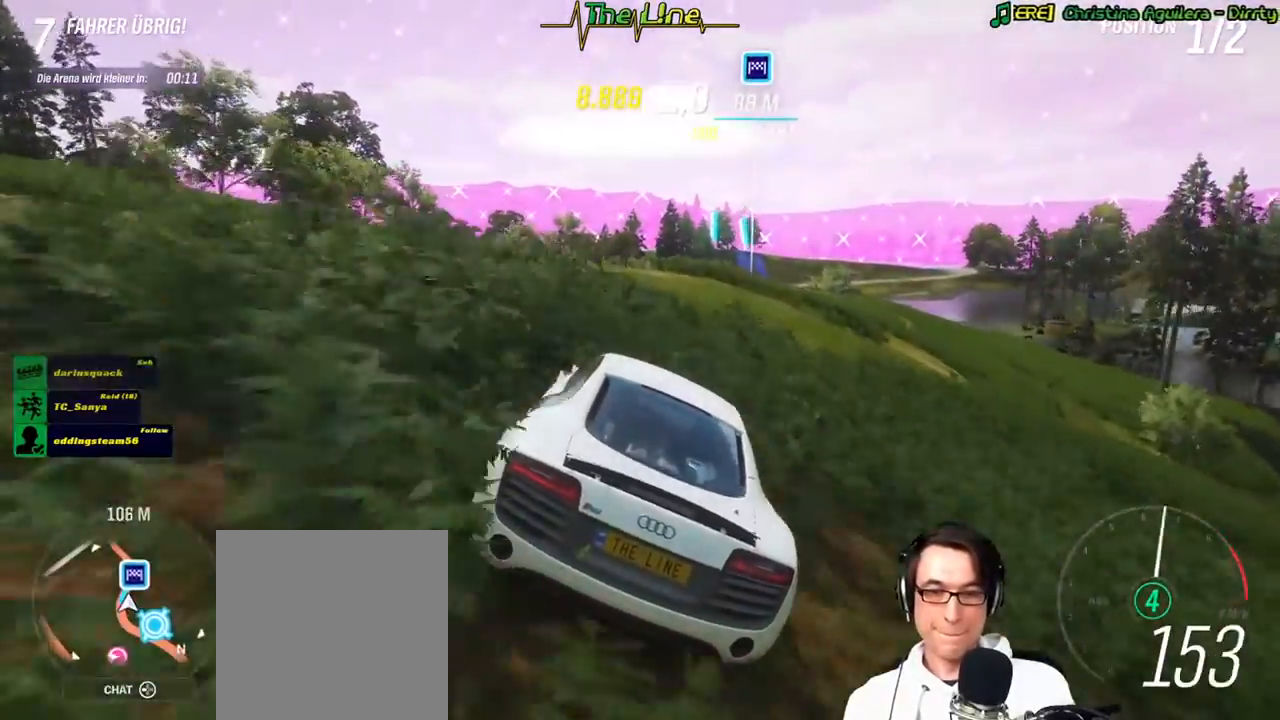
{"buttons": ["R2"], "left_stick": "center", "right_stick": "center", "events": [[167, "left_stick", "right"], [350, "left_stick", "center"]]}
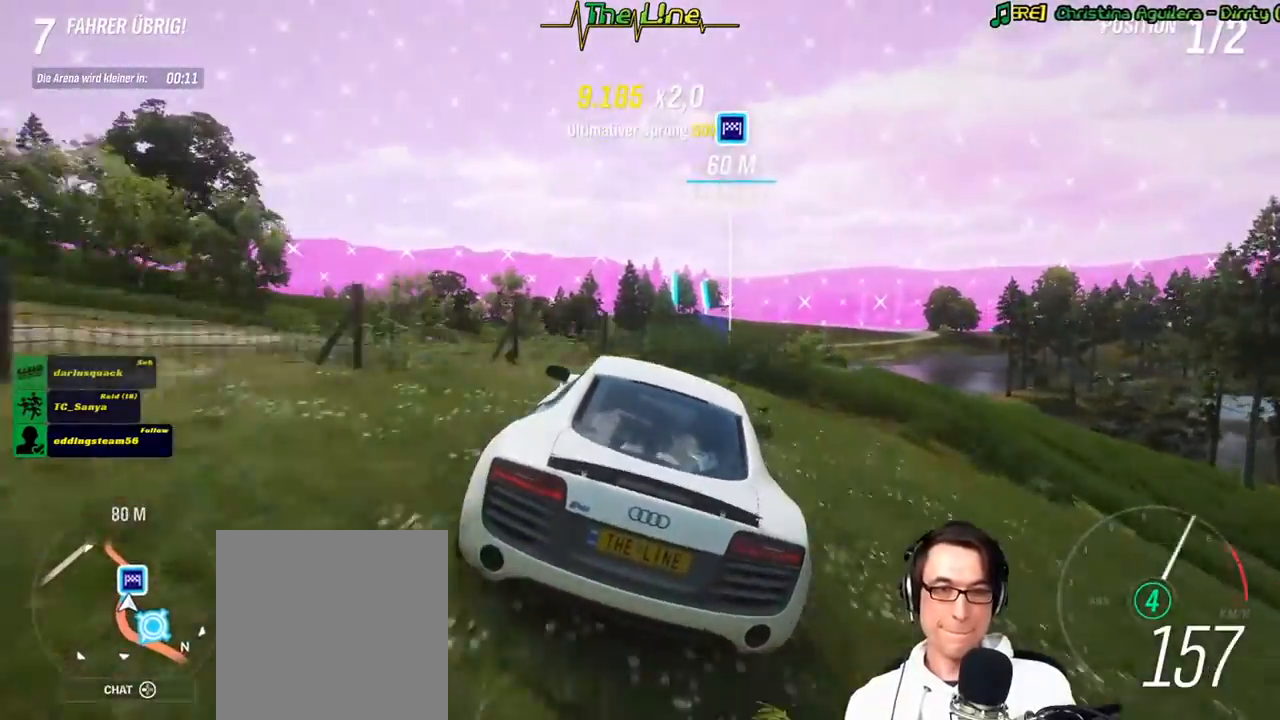
{"buttons": ["R2"], "left_stick": "right", "right_stick": "center", "events": [[34, "left_stick", "right"], [217, "left_stick", "center"], [367, "left_stick", "right"]]}
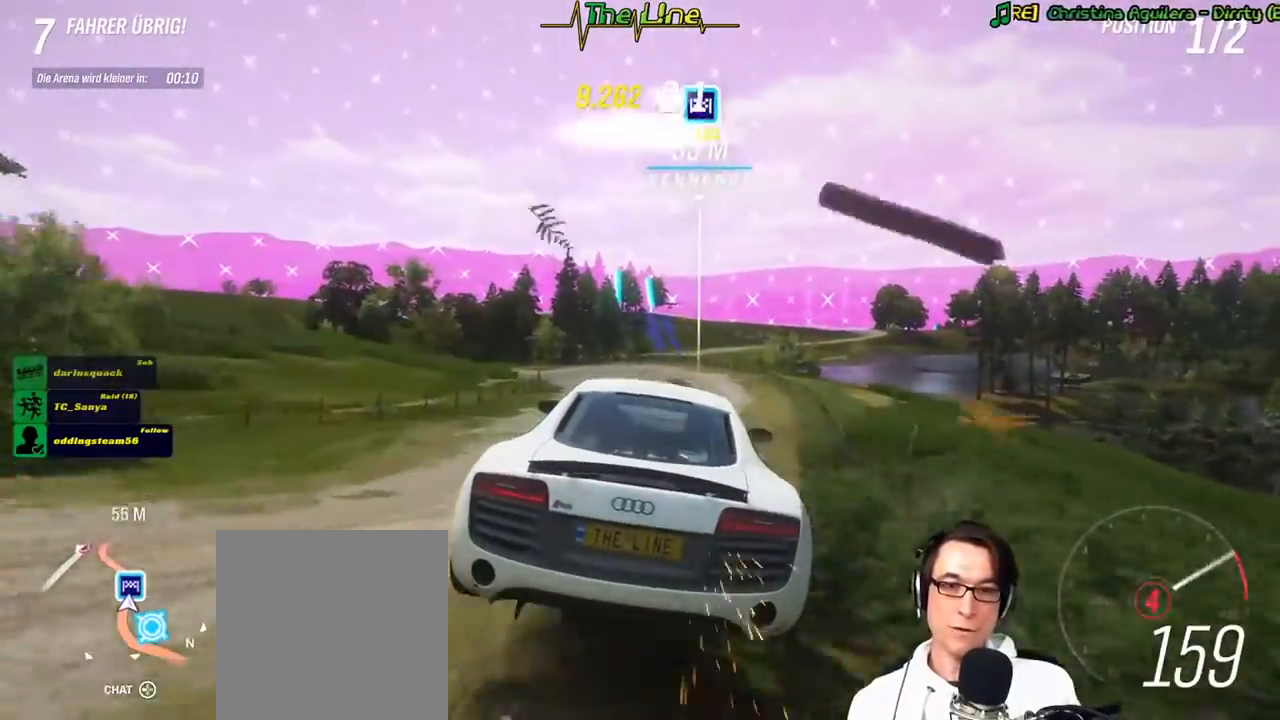
{"buttons": ["R2"], "left_stick": "center", "right_stick": "center", "events": [[50, "left_stick", "center"]]}
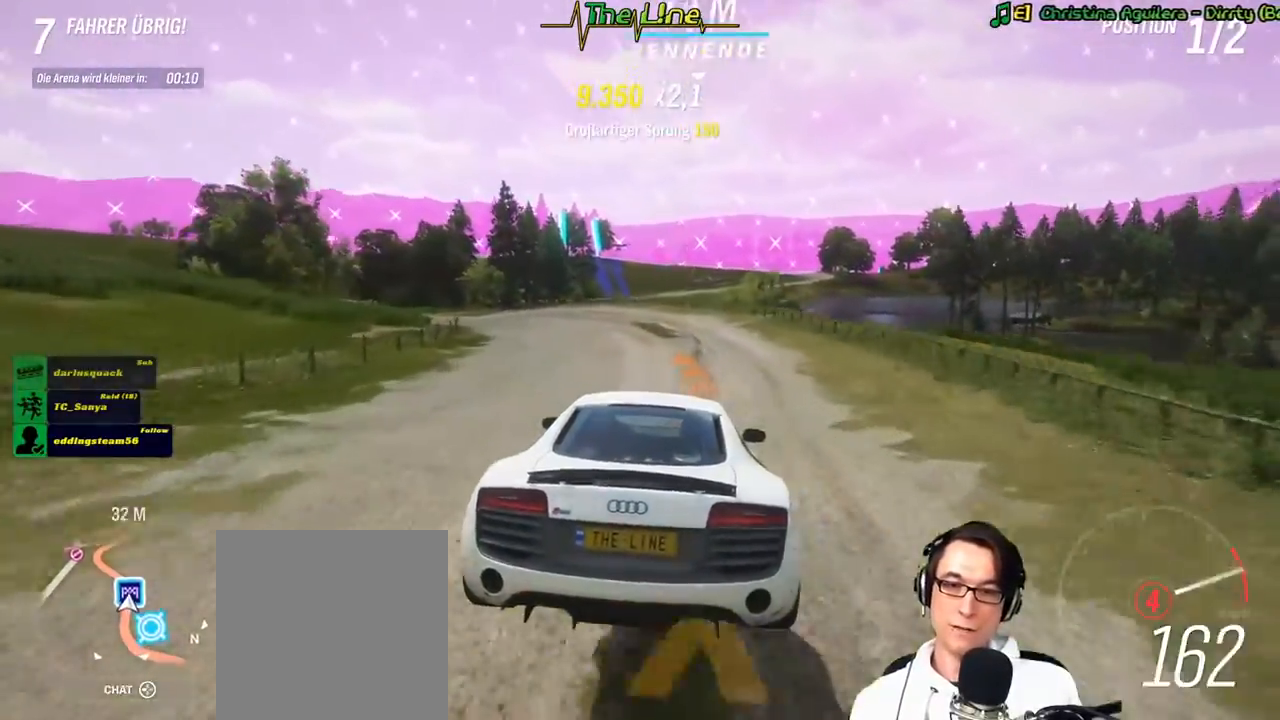
{"buttons": [], "left_stick": "left", "right_stick": "center", "events": [[267, "left_stick", "left"], [467, "R2", "up"]]}
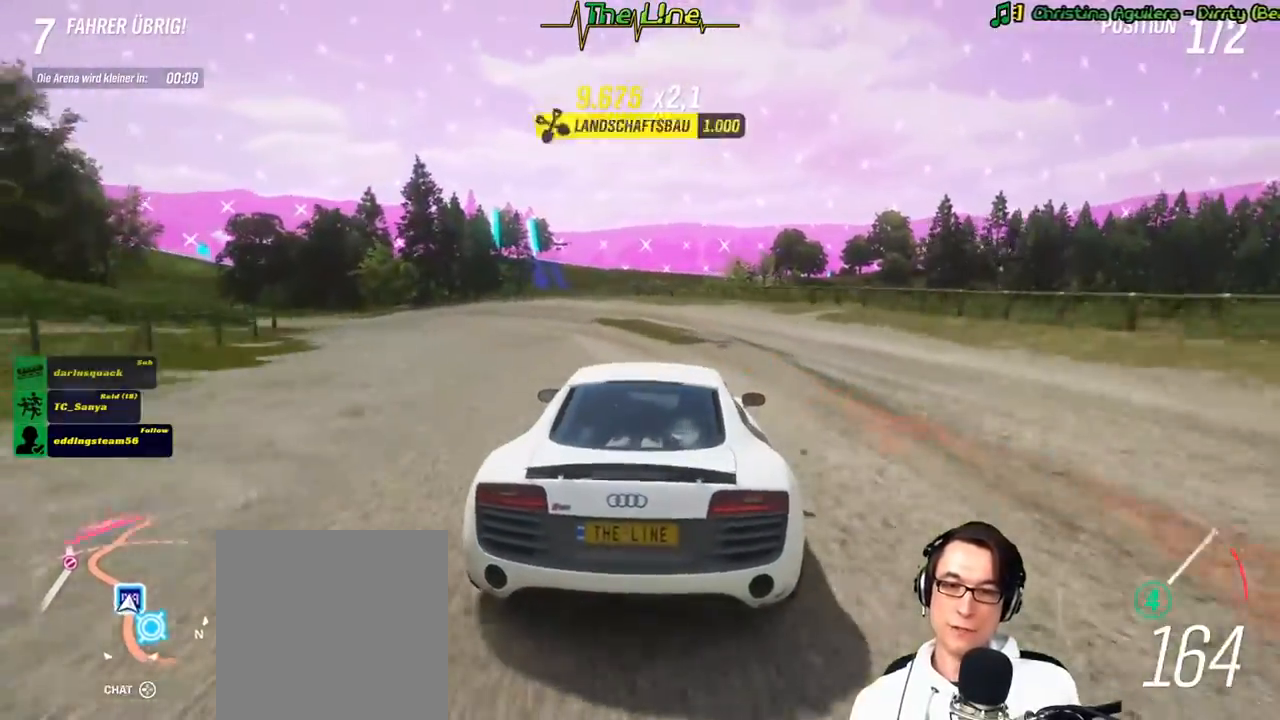
{"buttons": ["L2"], "left_stick": "left", "right_stick": "center", "events": [[16, "L2", "down"]]}
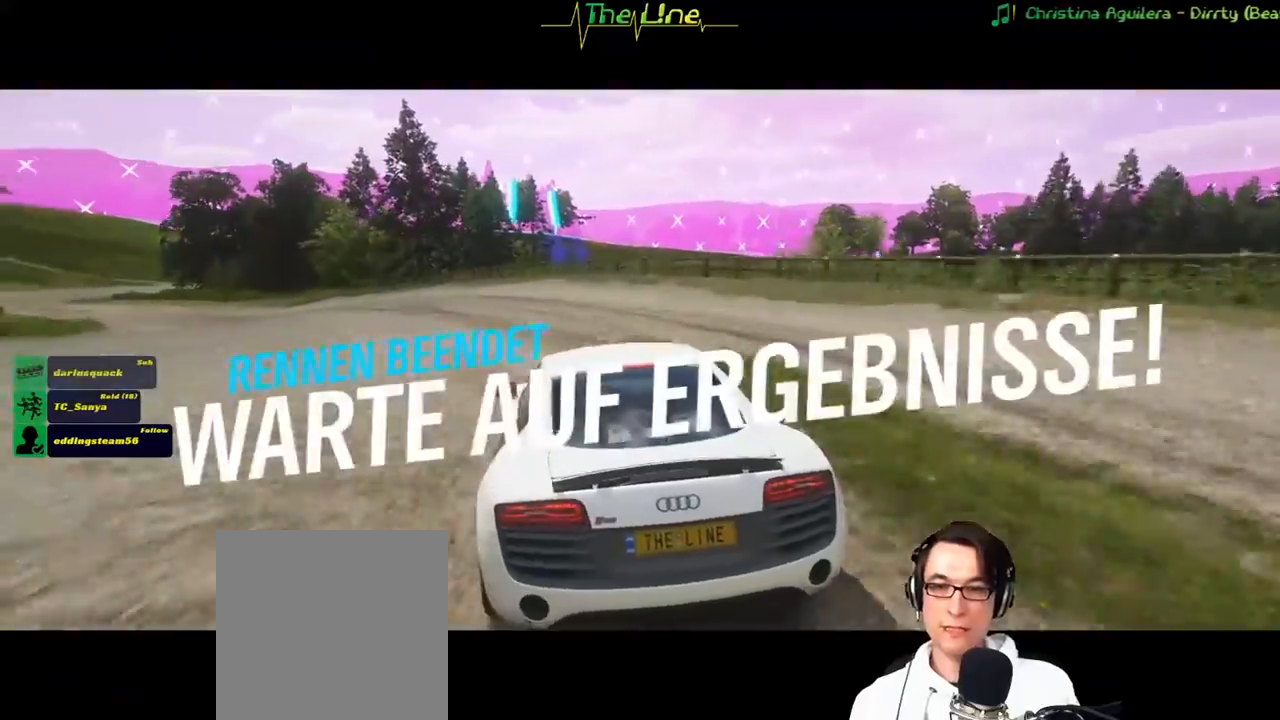
{"buttons": ["L2"], "left_stick": "center", "right_stick": "center", "events": [[384, "left_stick", "center"]]}
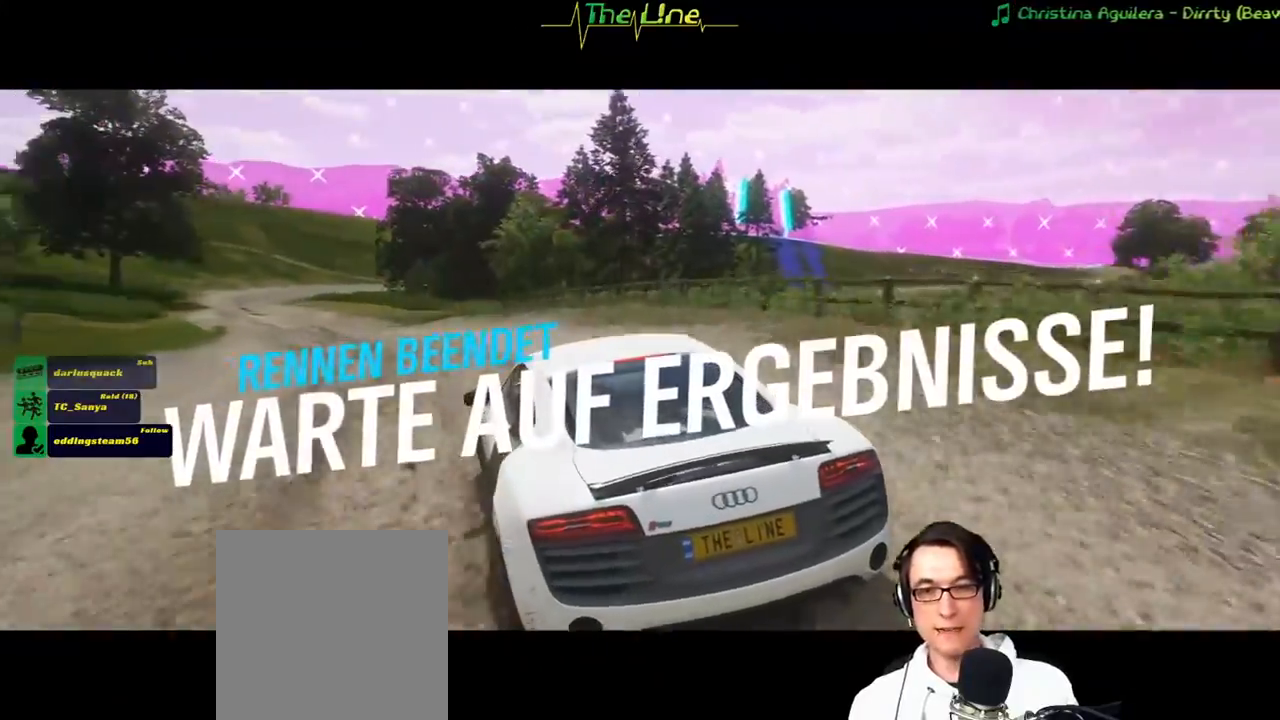
{"buttons": ["R2"], "left_stick": "center", "right_stick": "center", "events": [[100, "left_stick", "left"], [183, "left_stick", "center"], [333, "L2", "up"], [400, "R2", "down"]]}
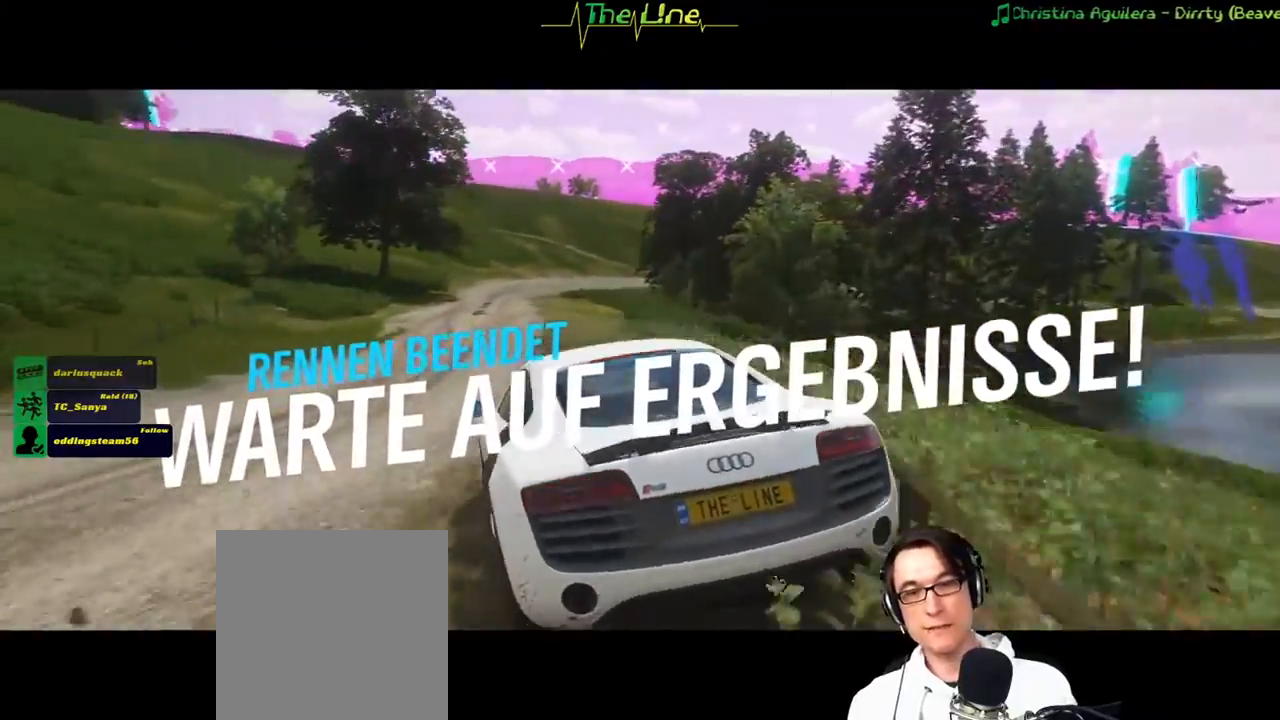
{"buttons": ["R2"], "left_stick": "right", "right_stick": "center", "events": [[84, "left_stick", "right"]]}
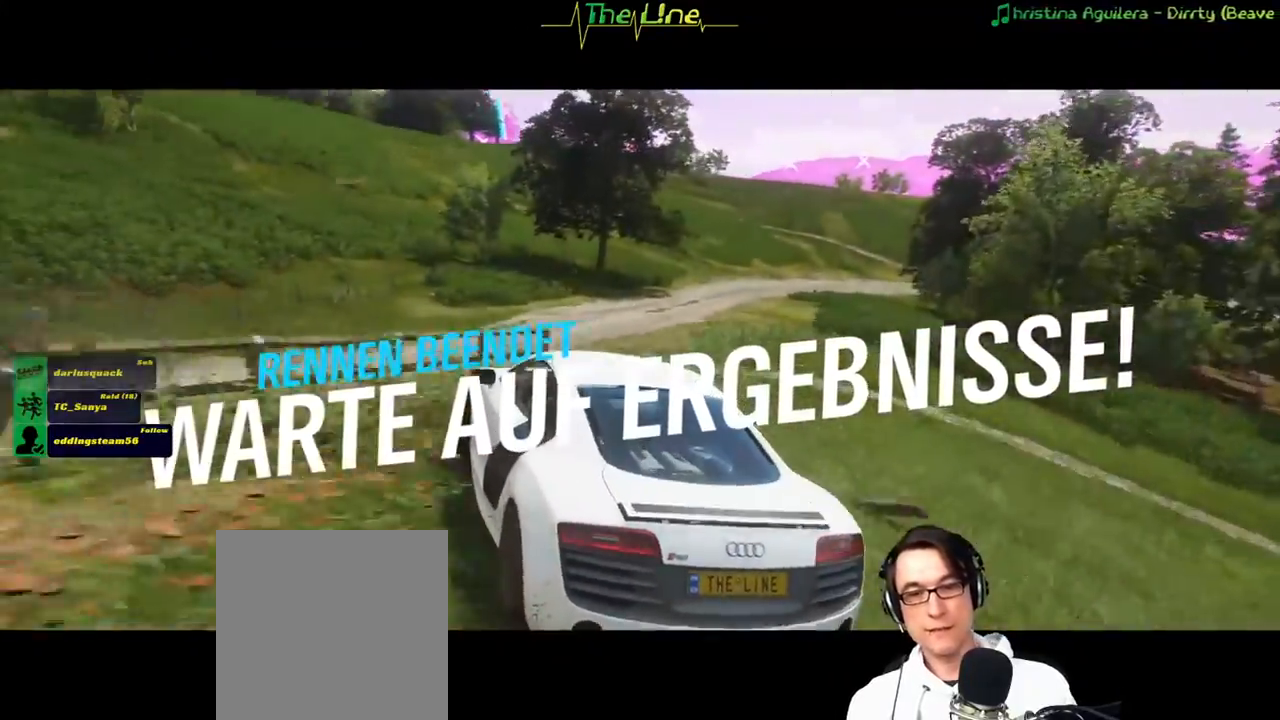
{"buttons": ["R2"], "left_stick": "right", "right_stick": "center", "events": [[16, "left_stick", "center"], [267, "left_stick", "right"]]}
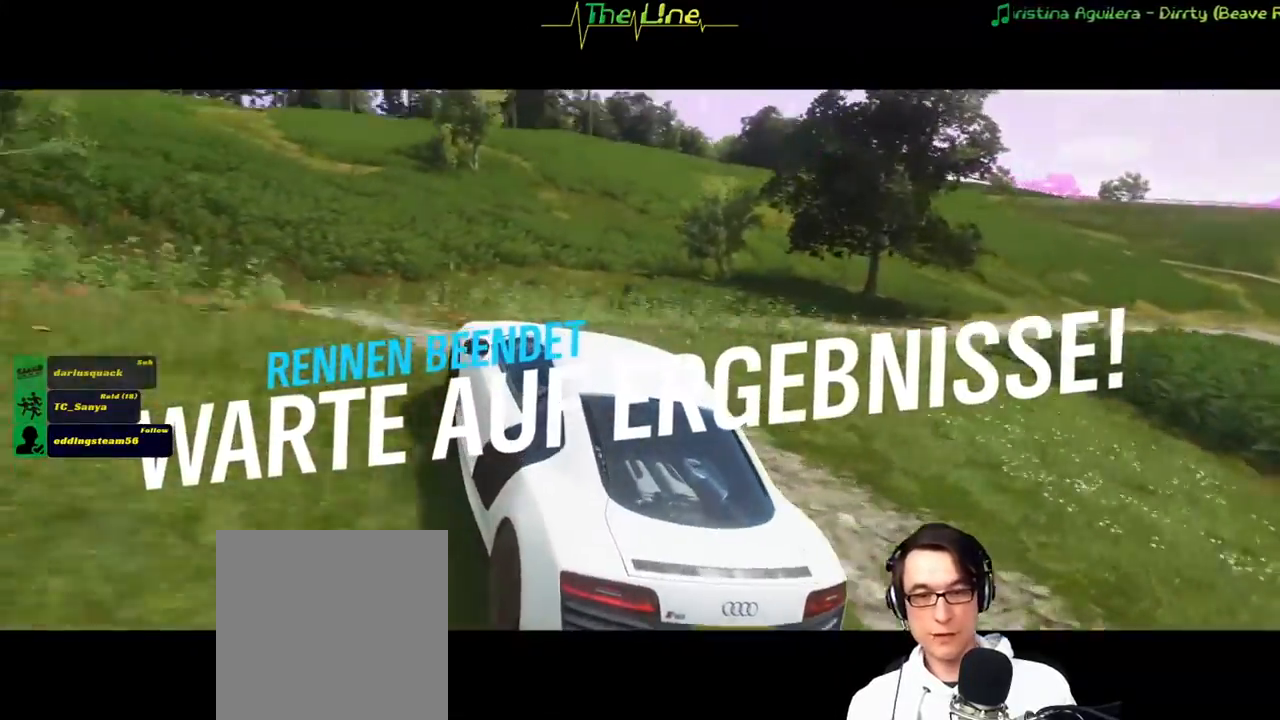
{"buttons": ["R2"], "left_stick": "right", "right_stick": "center", "events": []}
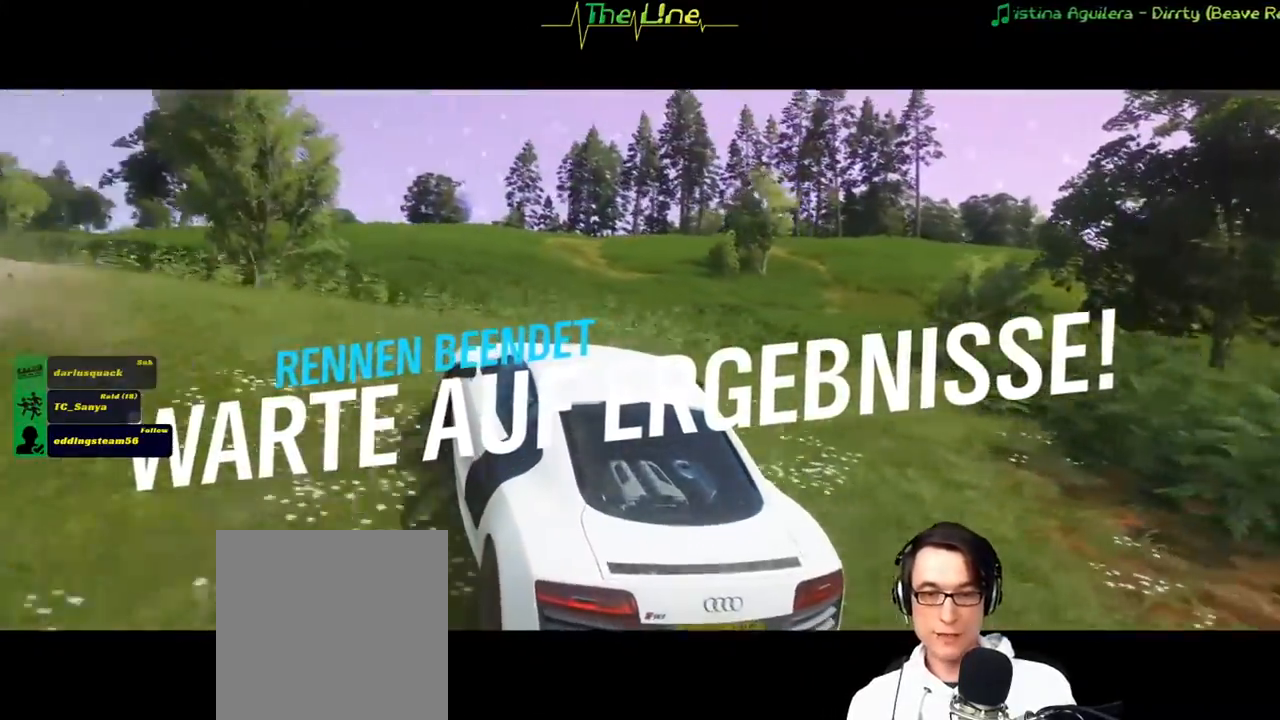
{"buttons": ["R2"], "left_stick": "right", "right_stick": "center", "events": []}
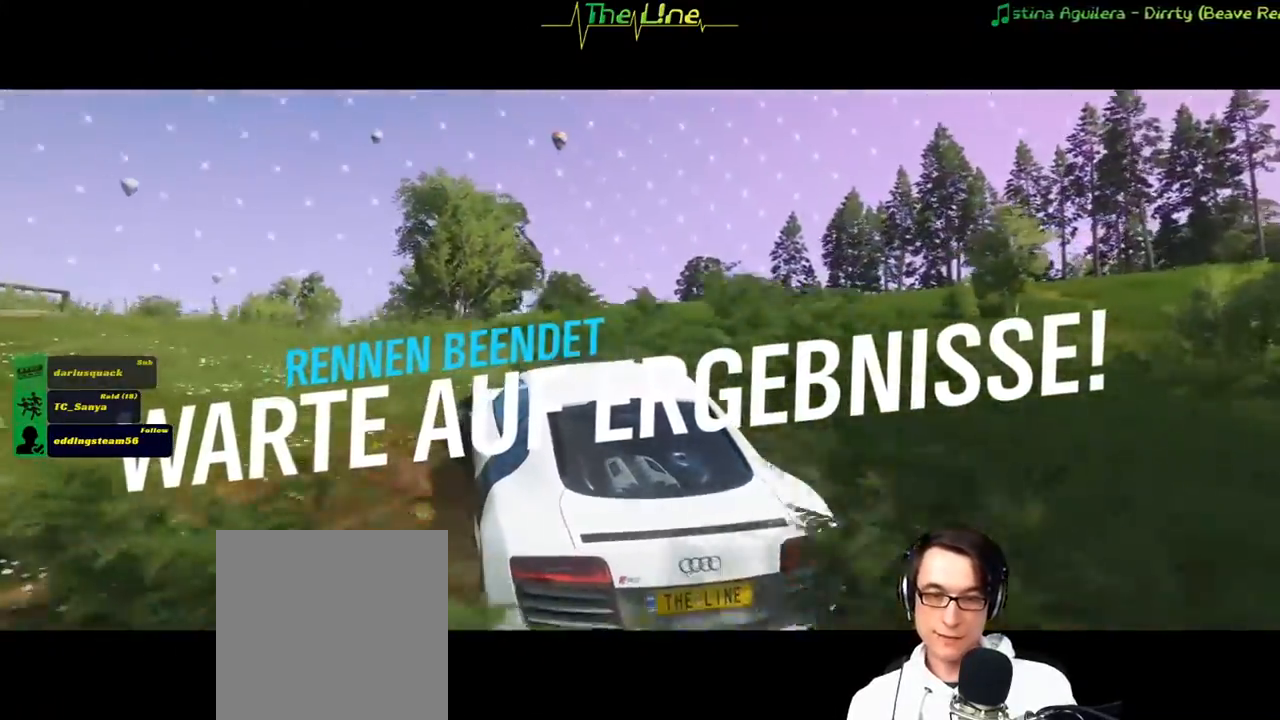
{"buttons": ["R2"], "left_stick": "right", "right_stick": "center", "events": []}
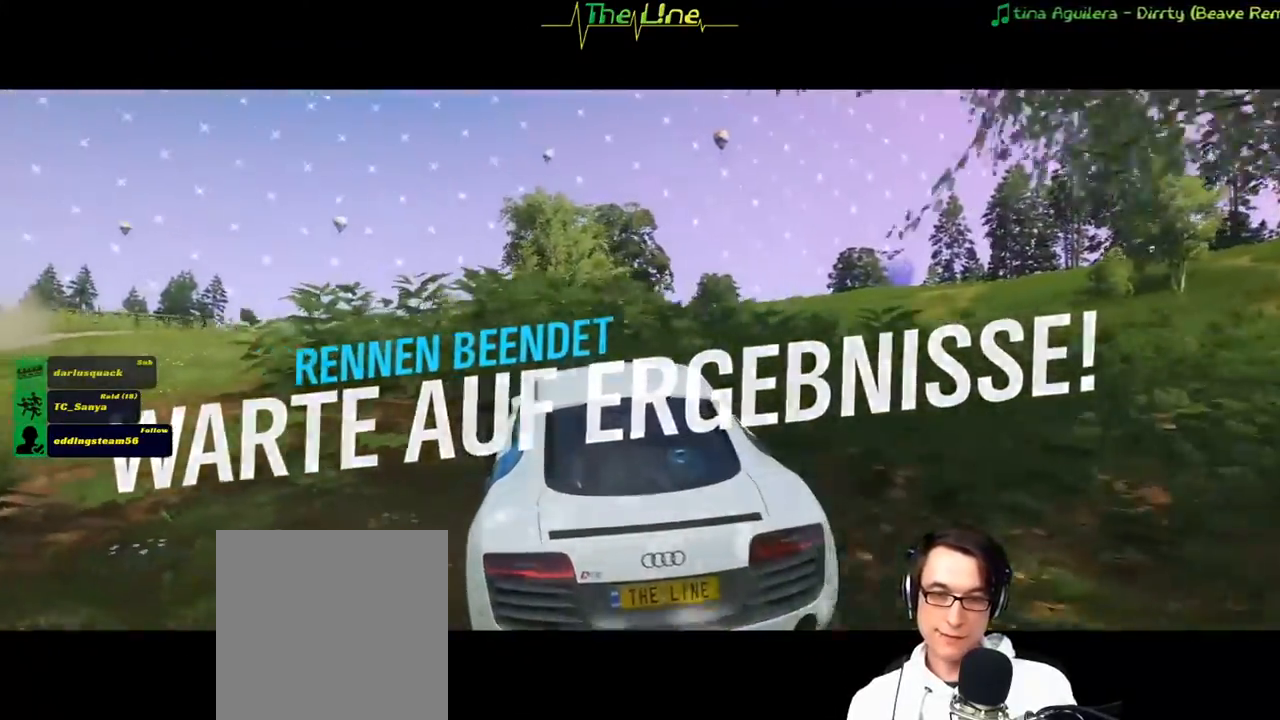
{"buttons": ["R2"], "left_stick": "center", "right_stick": "center", "events": [[150, "left_stick", "center"]]}
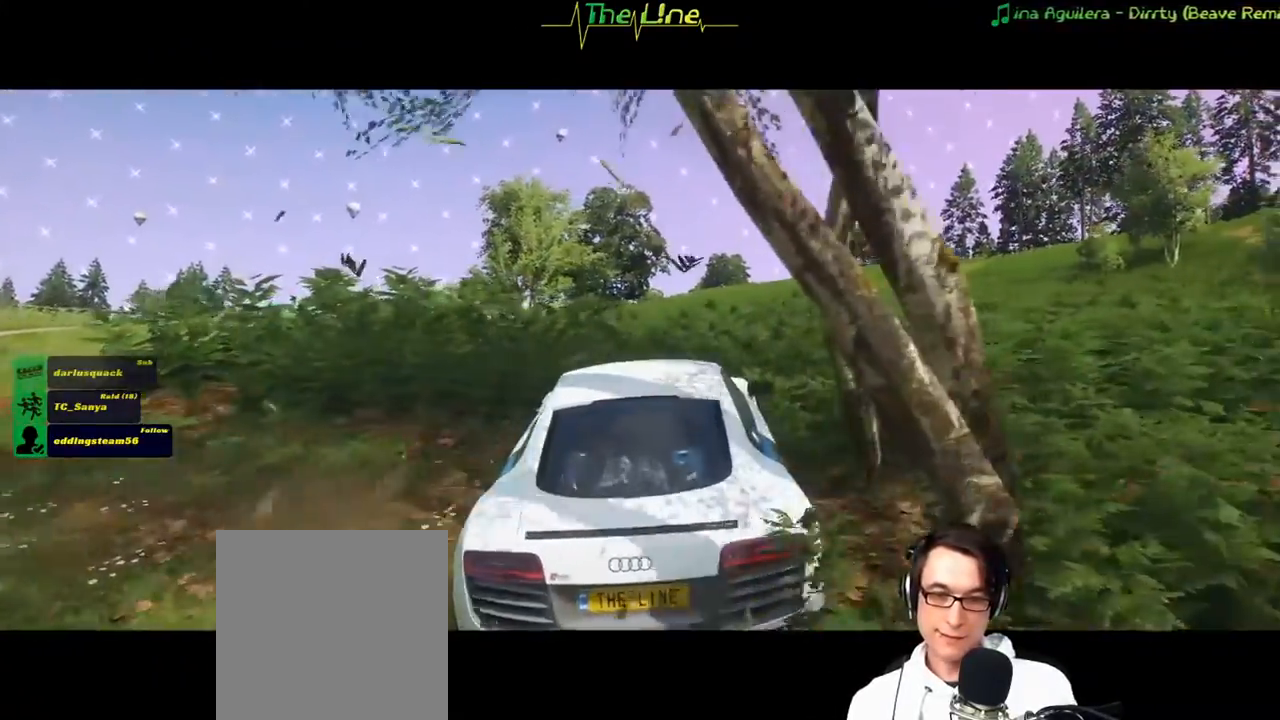
{"buttons": ["R2"], "left_stick": "center", "right_stick": "center", "events": []}
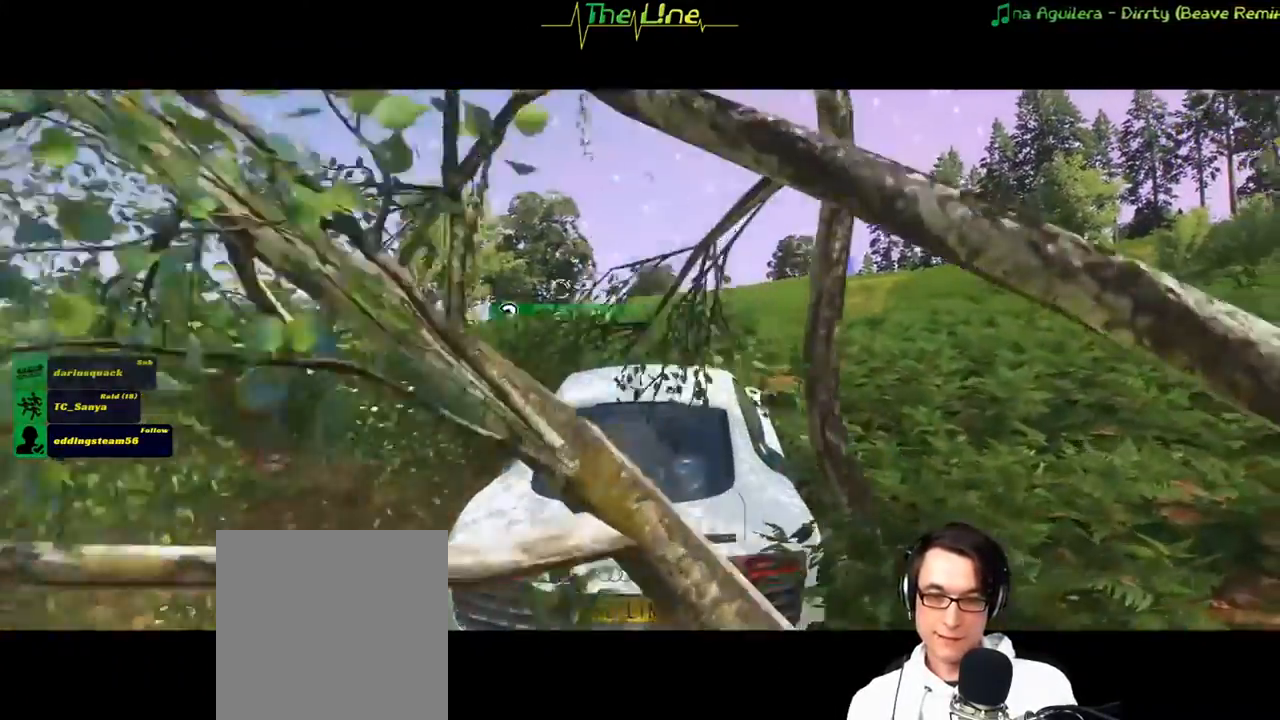
{"buttons": ["R2"], "left_stick": "center", "right_stick": "center", "events": []}
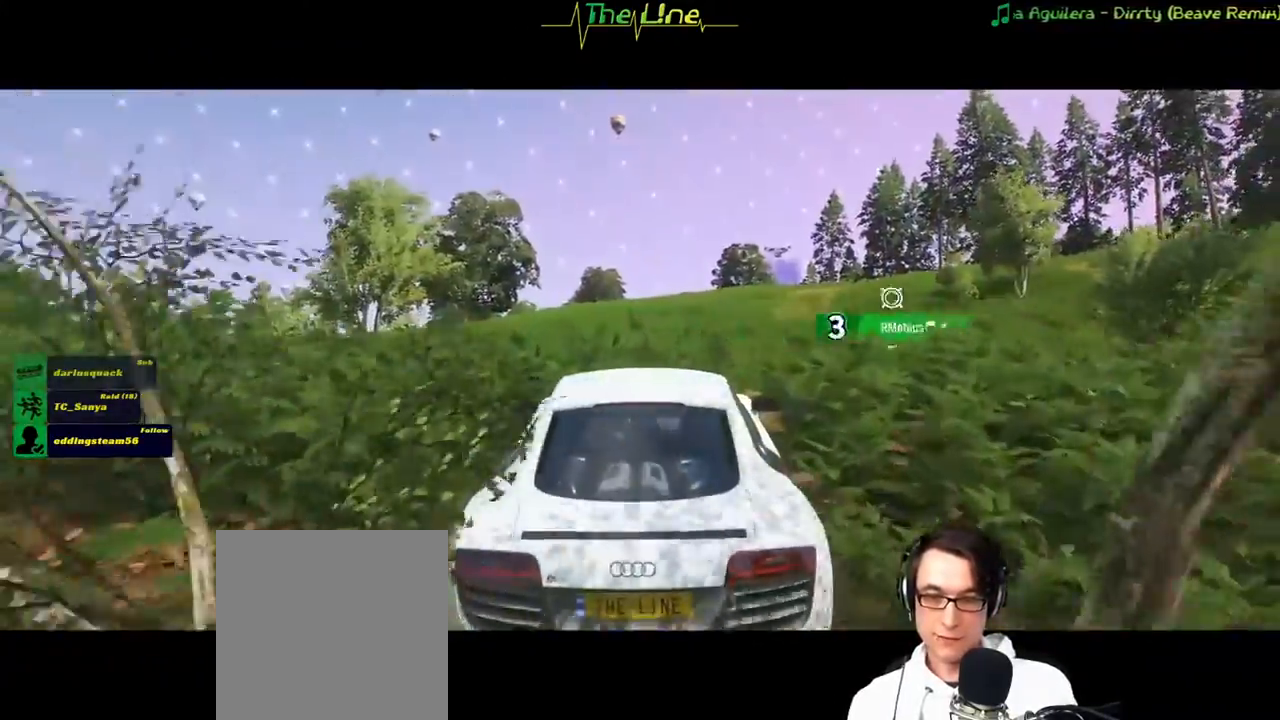
{"buttons": ["R2"], "left_stick": "center", "right_stick": "center", "events": []}
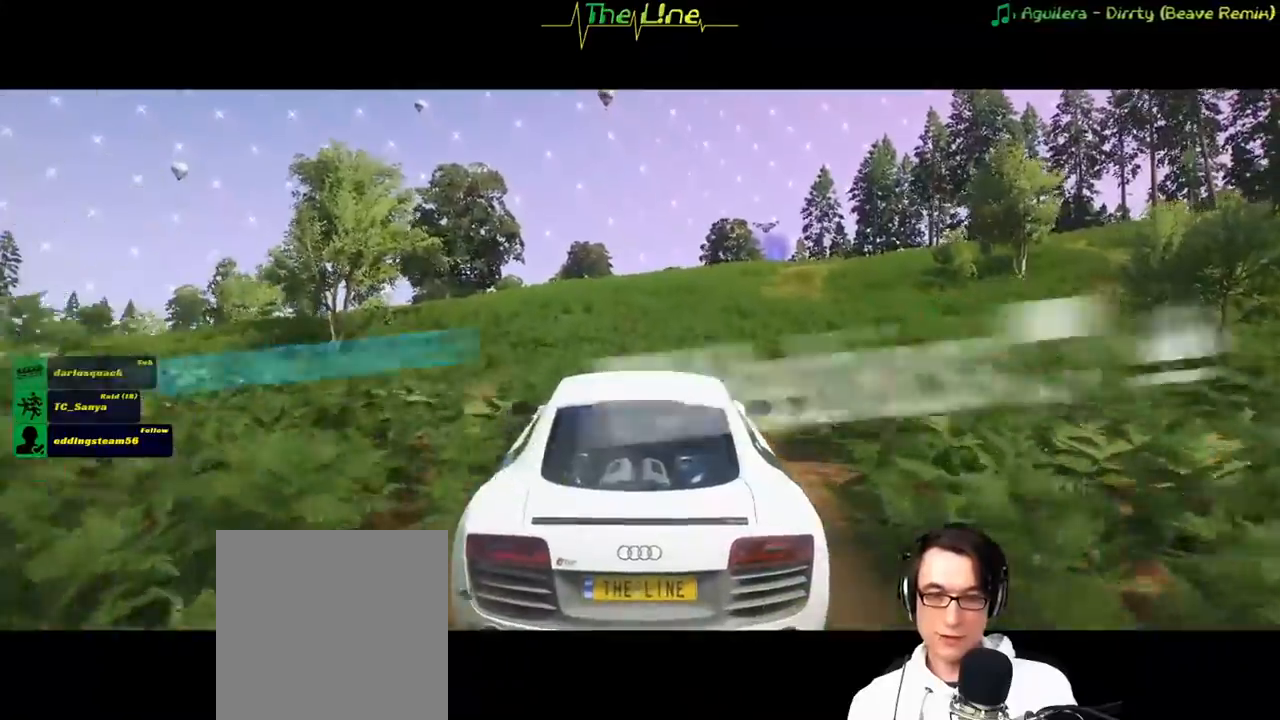
{"buttons": [], "left_stick": "center", "right_stick": "center", "events": [[83, "left_stick", "left"], [134, "R2", "up"], [184, "left_stick", "center"]]}
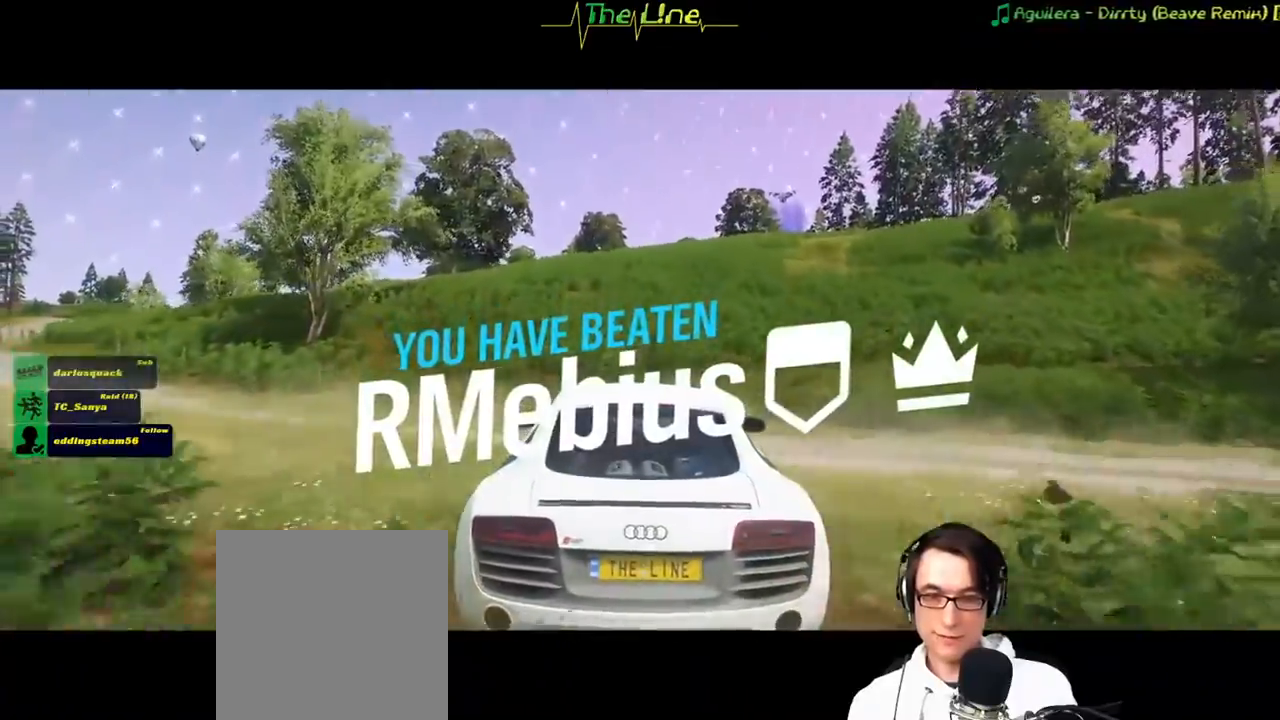
{"buttons": ["R2"], "left_stick": "right", "right_stick": "center", "events": [[200, "left_stick", "right"], [267, "R2", "down"], [350, "left_stick", "center"], [483, "left_stick", "right"]]}
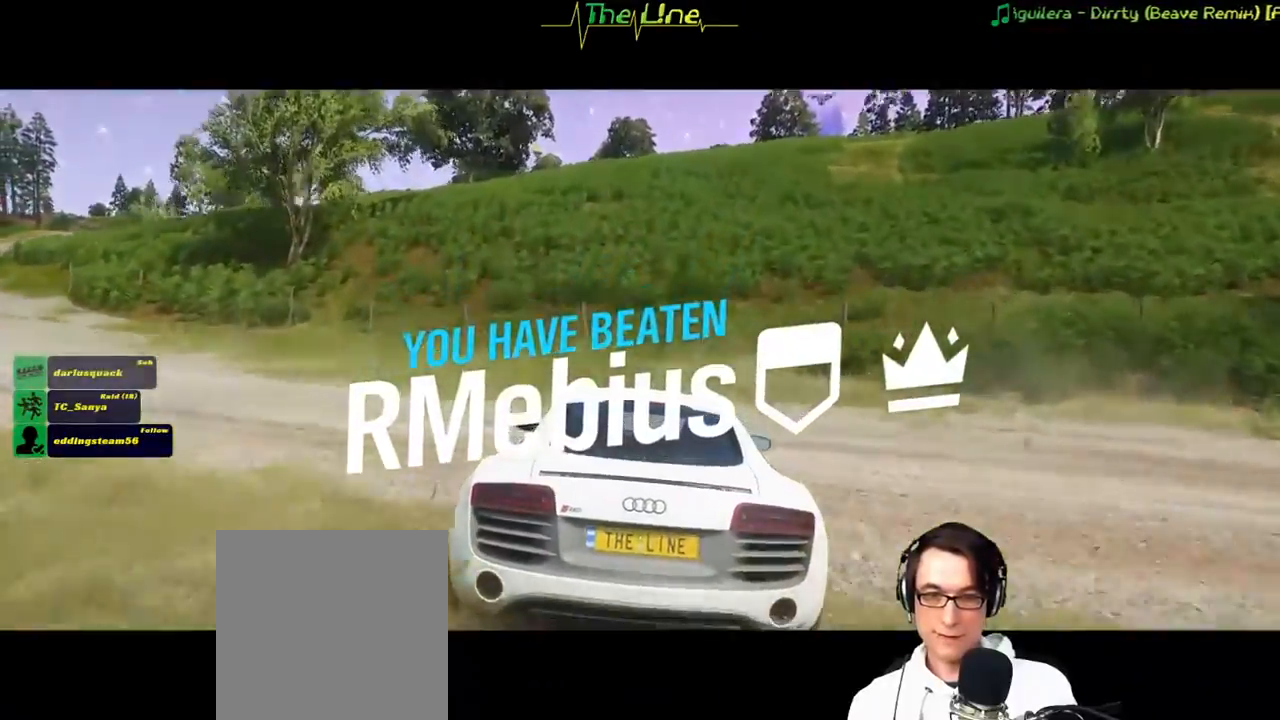
{"buttons": ["R2"], "left_stick": "center", "right_stick": "center", "events": [[167, "left_stick", "center"]]}
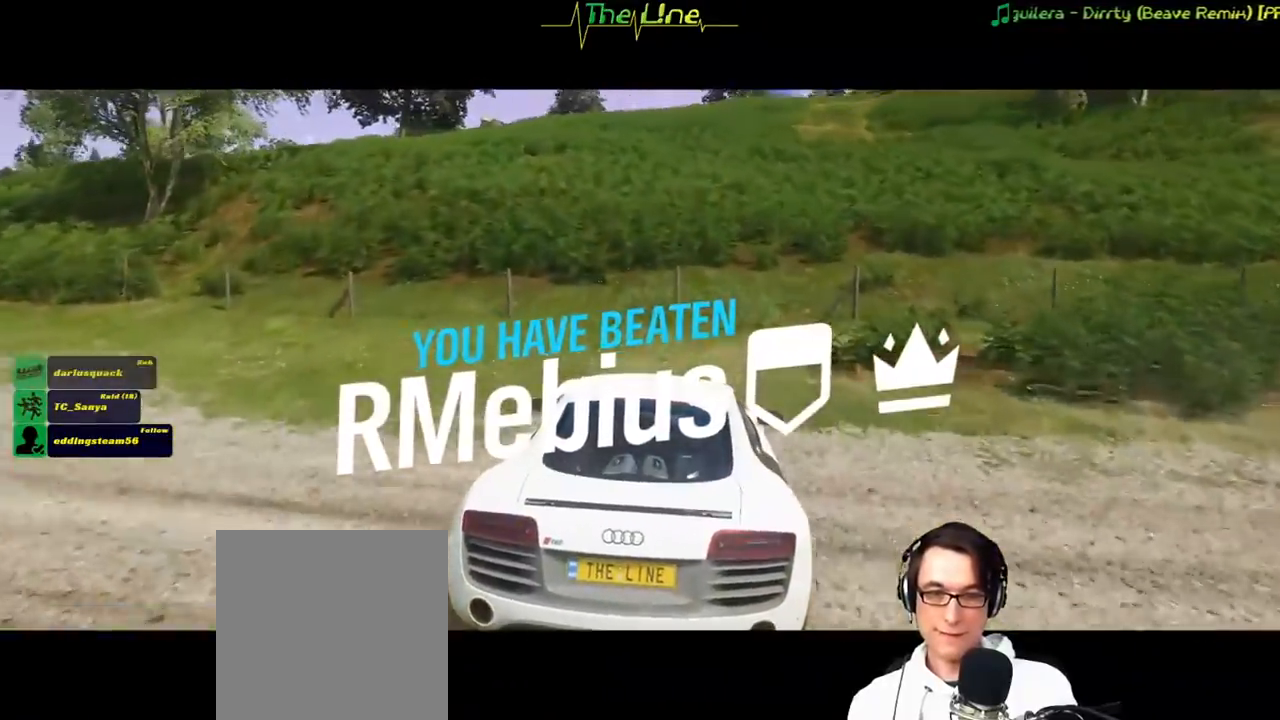
{"buttons": ["R2"], "left_stick": "center", "right_stick": "center", "events": []}
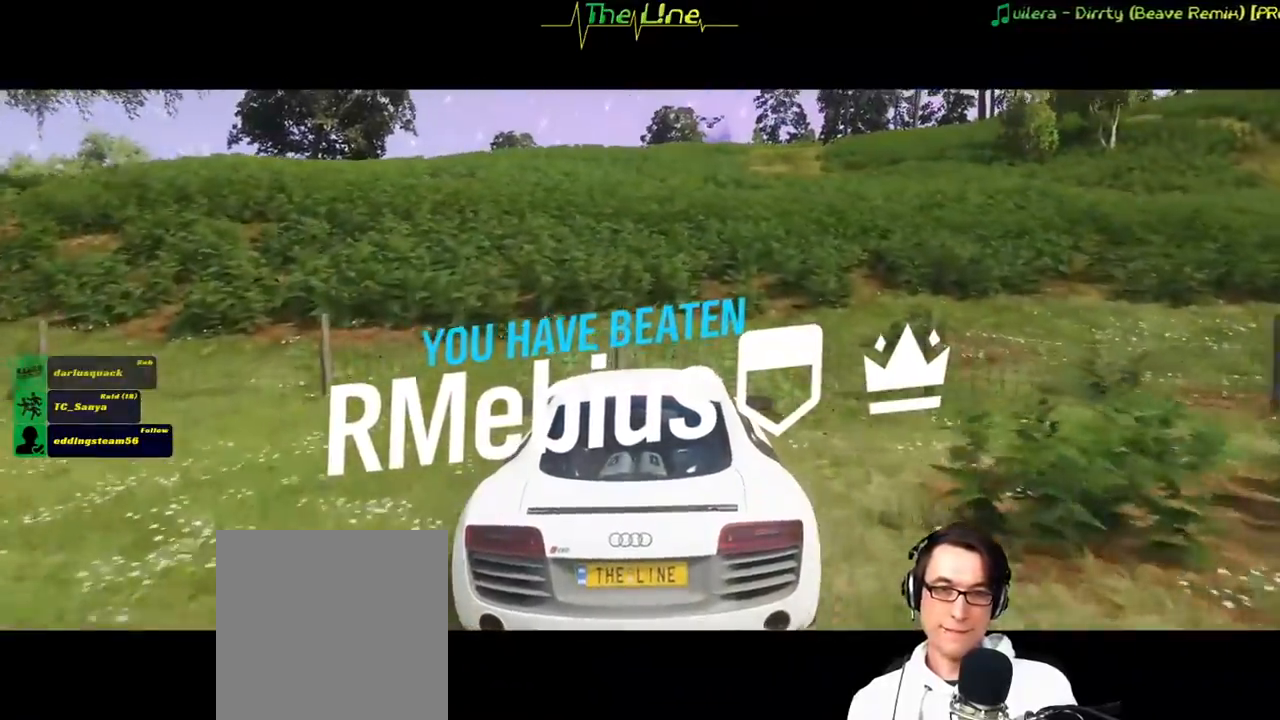
{"buttons": ["R2"], "left_stick": "right", "right_stick": "center", "events": [[33, "left_stick", "right"], [167, "left_stick", "center"], [451, "left_stick", "right"]]}